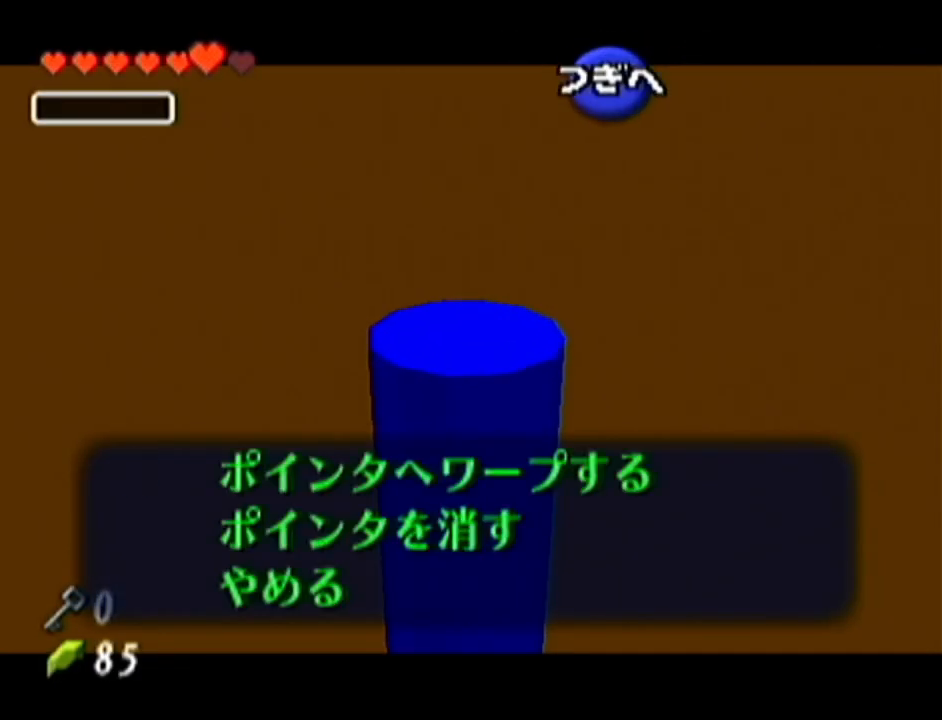
Gameplay with a controller (Nintendo layout); each line is a JSON object with the inputs held at the frame after it. "events" lists button and stick changes between this image and that frame as [ms after this image, input, new state], when the widget could be followed in between. Not read: L3 R3.
{"buttons": [], "left_stick": "center", "events": [[34, "B", "down"], [134, "B", "up"]]}
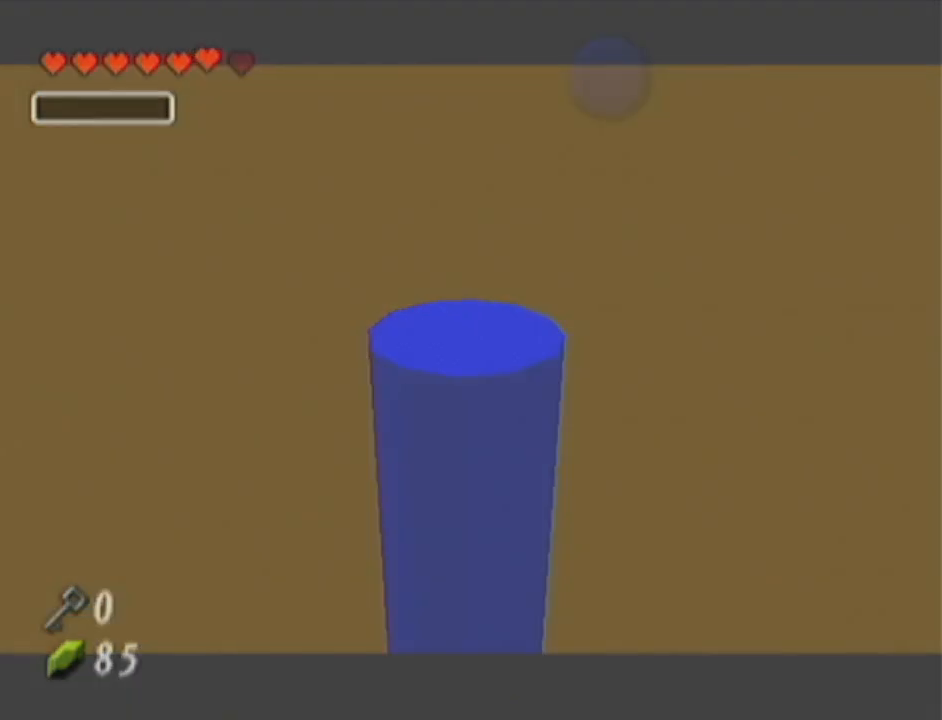
{"buttons": [], "left_stick": "center", "events": []}
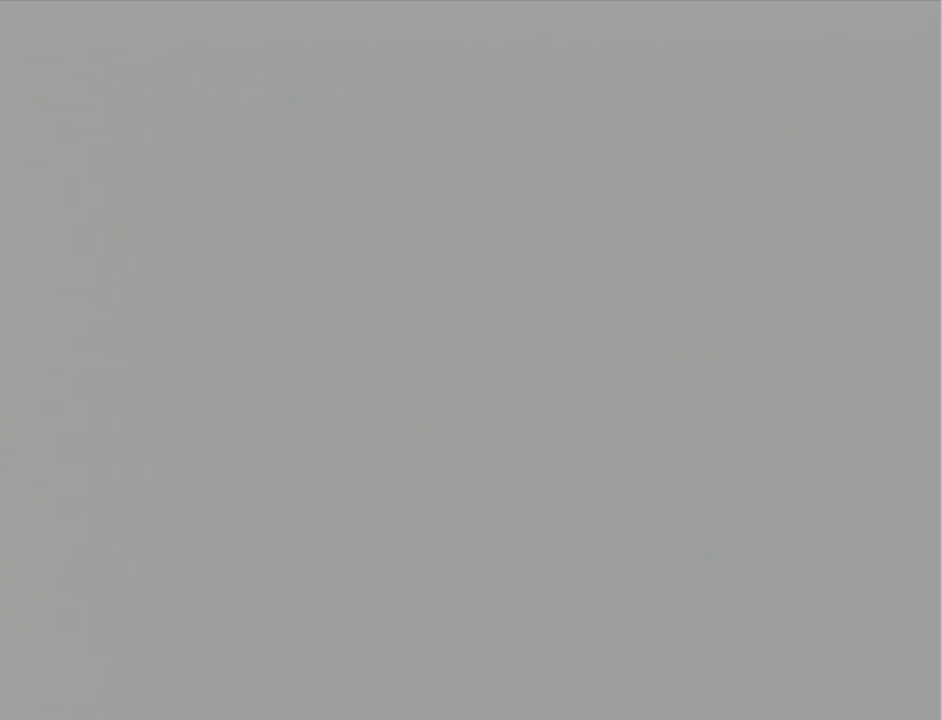
{"buttons": [], "left_stick": "center", "events": []}
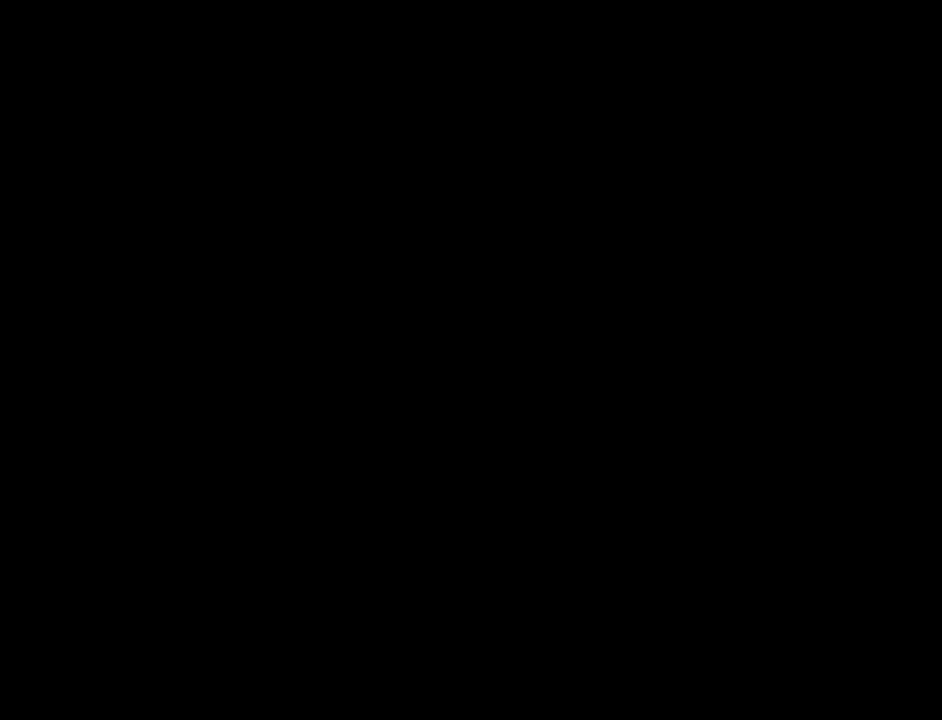
{"buttons": [], "left_stick": "center", "events": []}
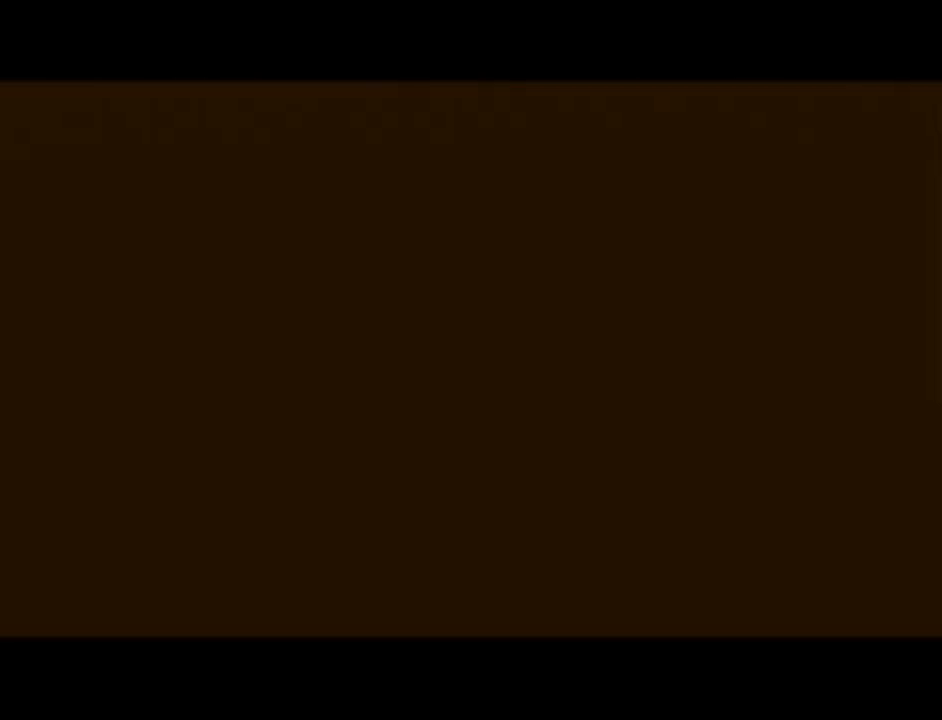
{"buttons": [], "left_stick": "center", "events": []}
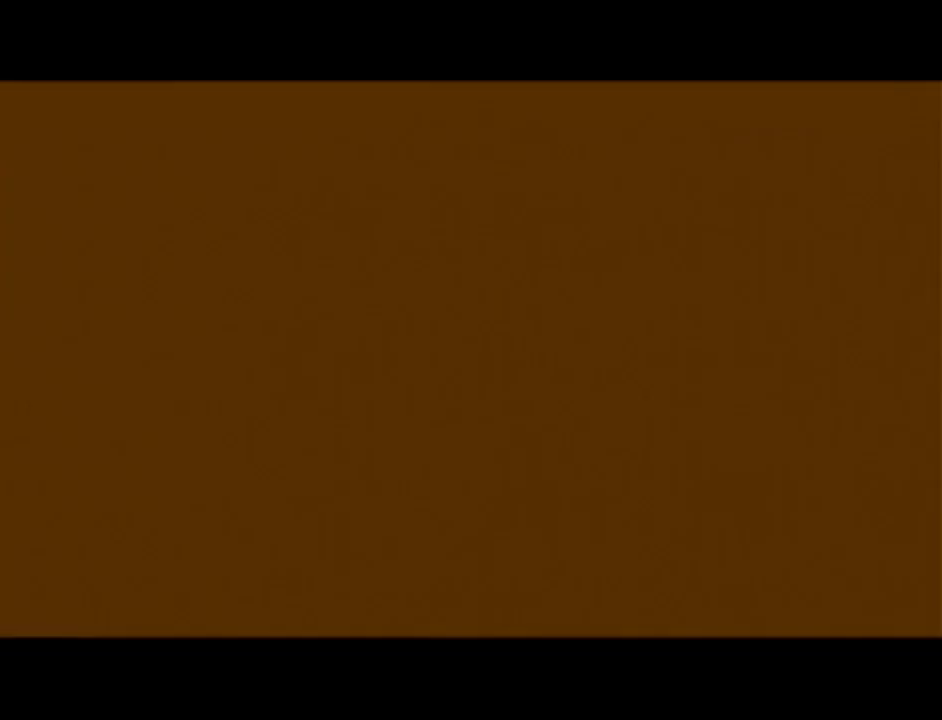
{"buttons": [], "left_stick": "center", "events": []}
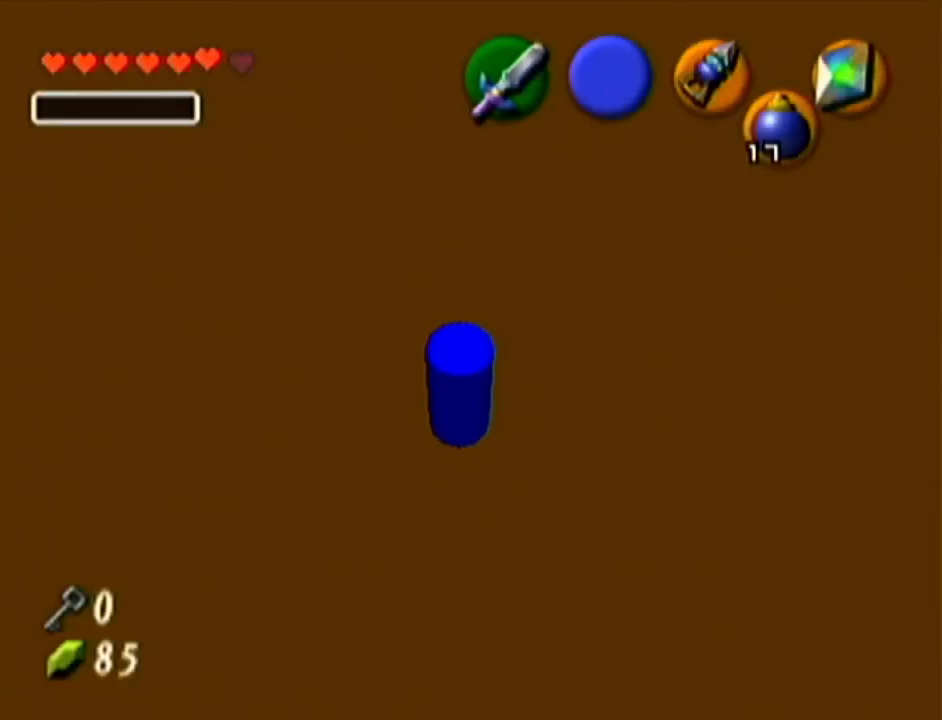
{"buttons": [], "left_stick": "center", "events": []}
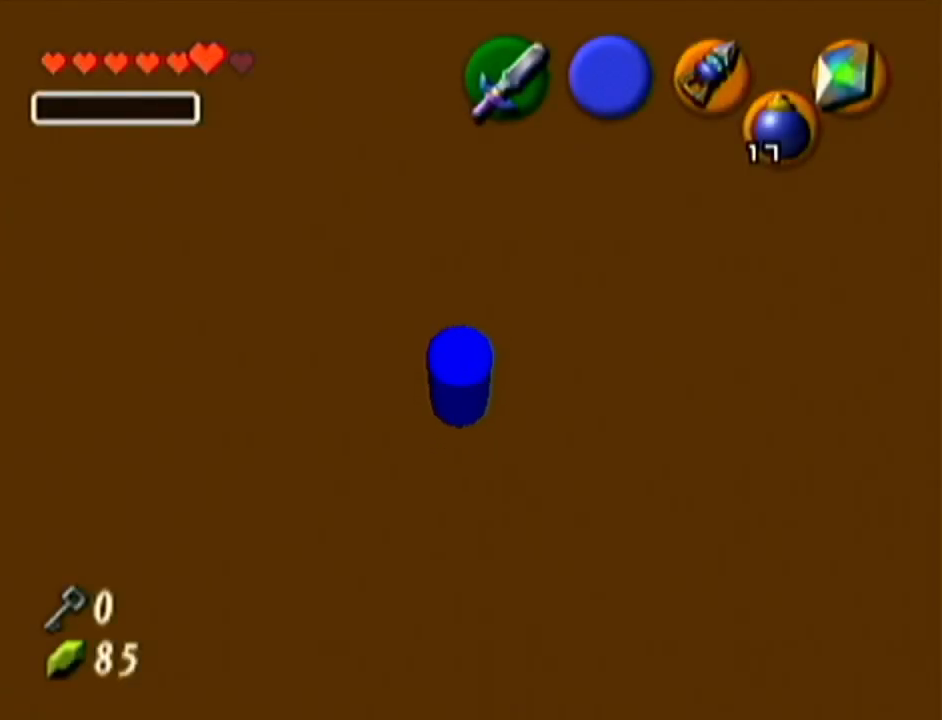
{"buttons": ["R1"], "left_stick": "up-left", "events": [[33, "Z", "down"], [200, "Z", "up"], [417, "R1", "down"], [467, "left_stick", "up-left"]]}
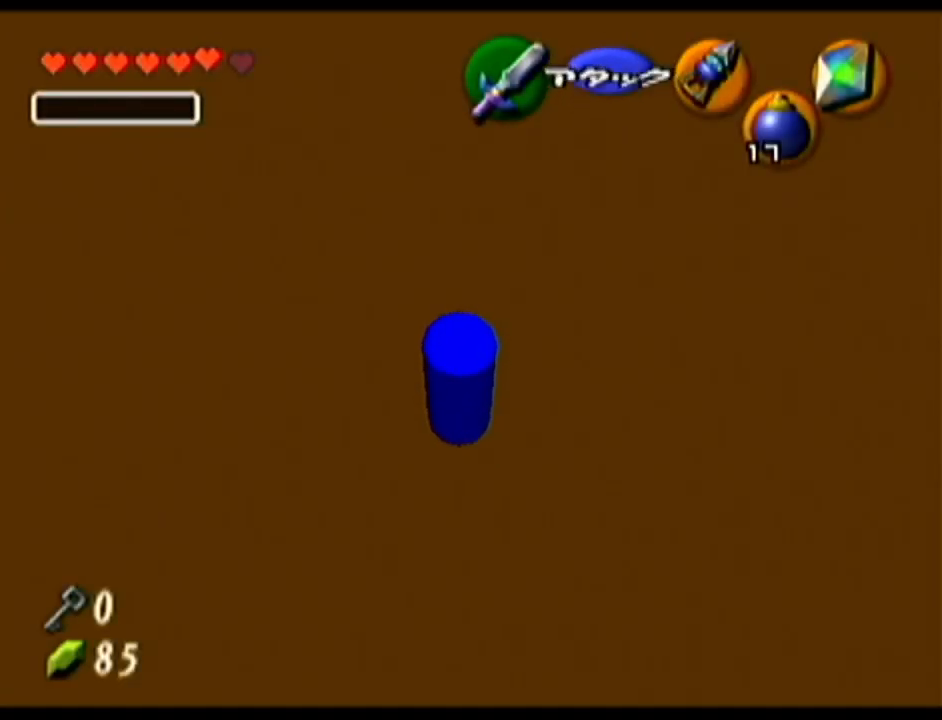
{"buttons": ["R1"], "left_stick": "up-left", "events": [[317, "R1", "up"], [417, "R1", "down"]]}
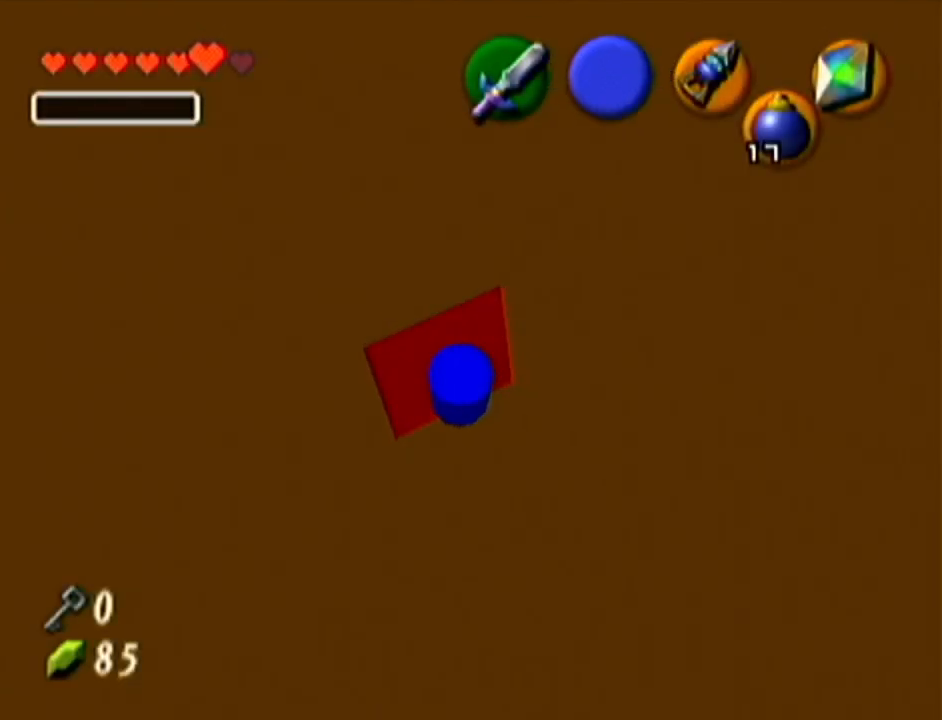
{"buttons": ["Z"], "left_stick": "center", "events": [[400, "left_stick", "center"], [434, "R1", "up"], [434, "Z", "down"]]}
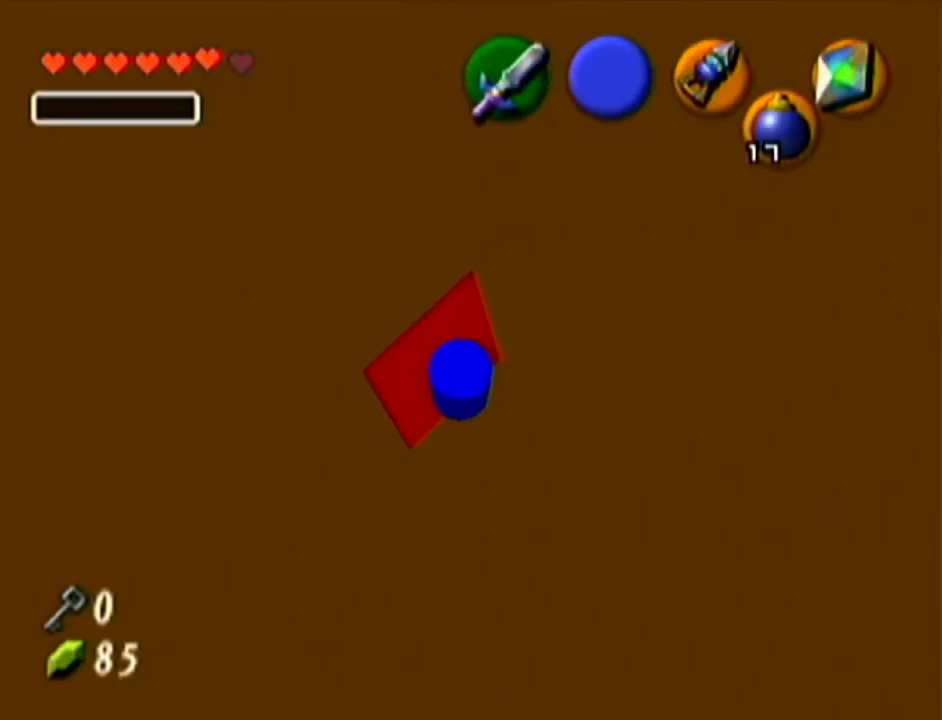
{"buttons": ["A"], "left_stick": "up", "events": [[150, "Z", "up"], [250, "left_stick", "up"], [367, "A", "down"]]}
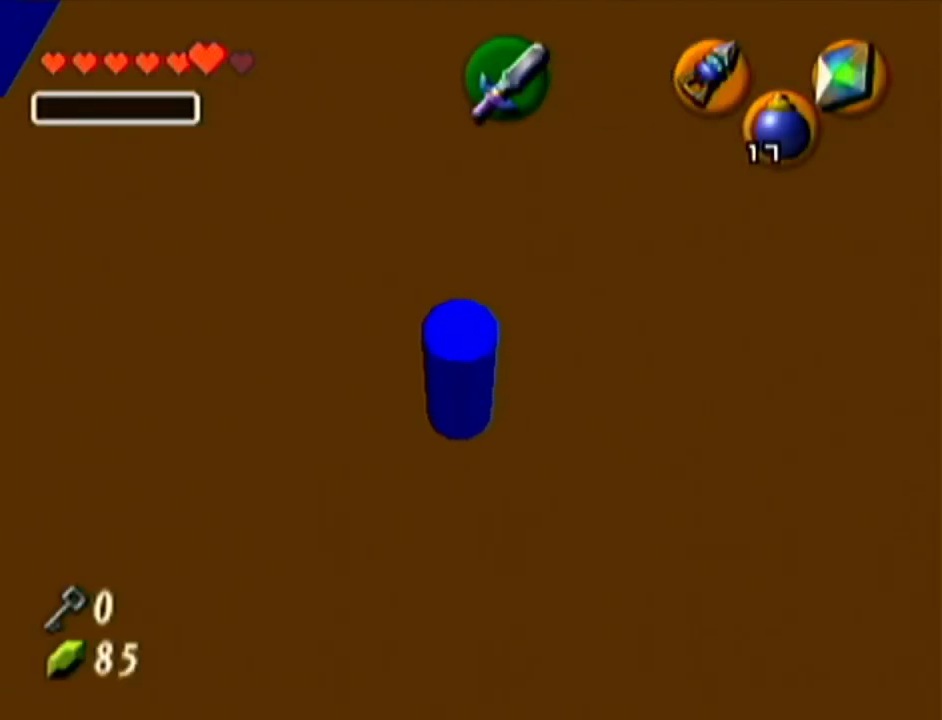
{"buttons": [], "left_stick": "up", "events": [[117, "A", "up"]]}
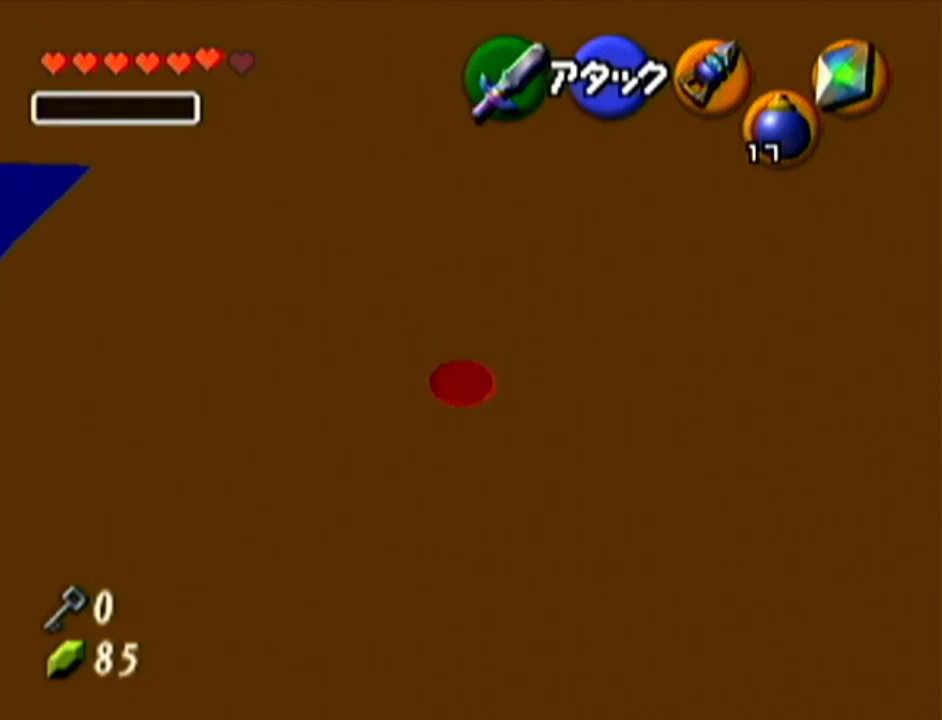
{"buttons": [], "left_stick": "up", "events": [[183, "A", "down"], [433, "A", "up"]]}
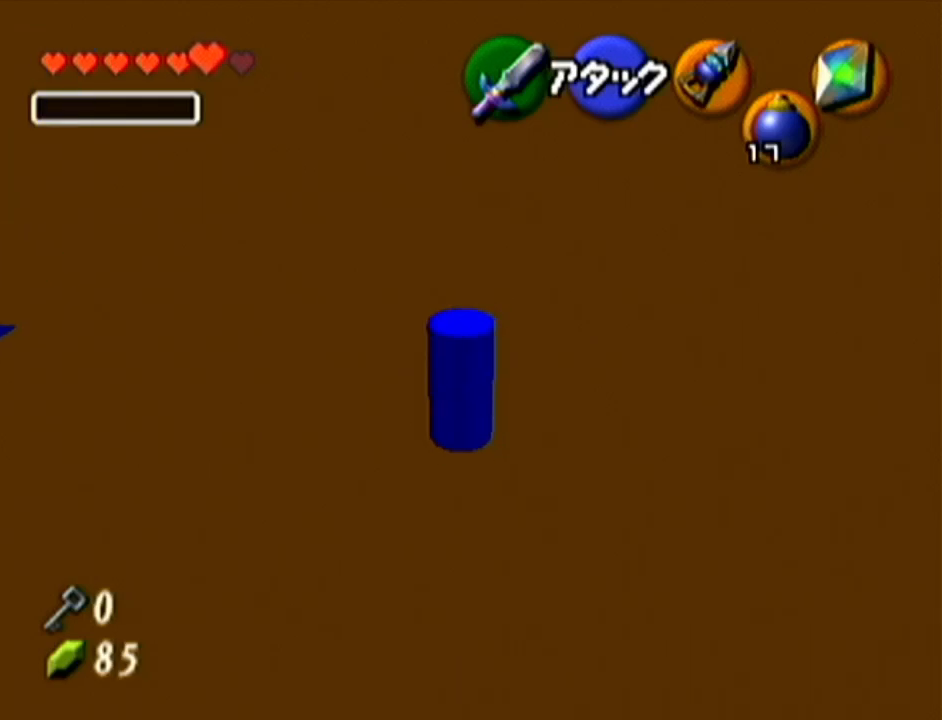
{"buttons": [], "left_stick": "up", "events": []}
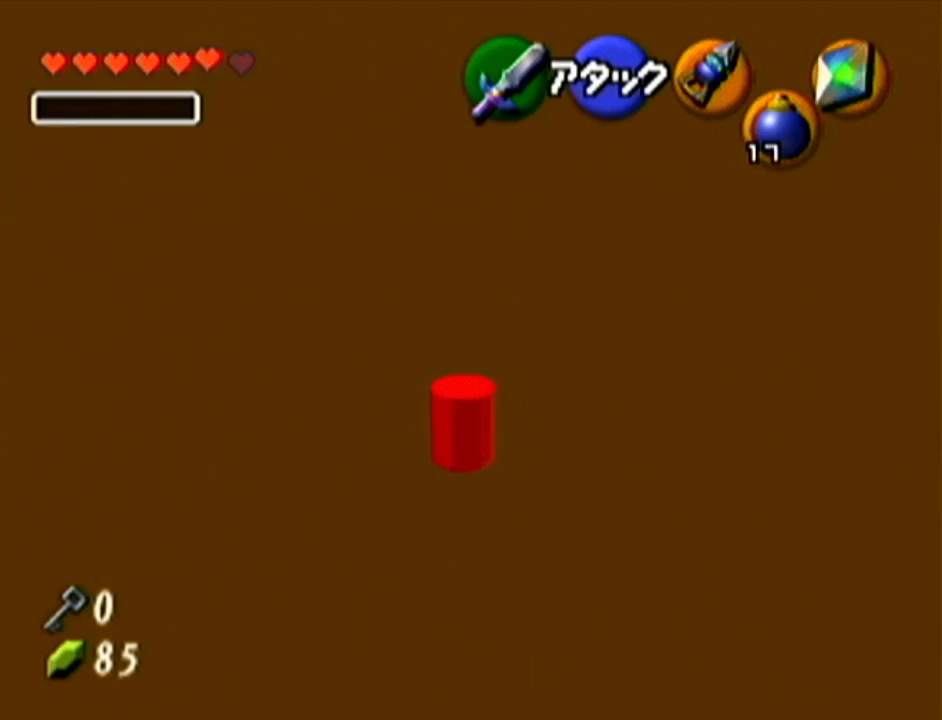
{"buttons": [], "left_stick": "up", "events": []}
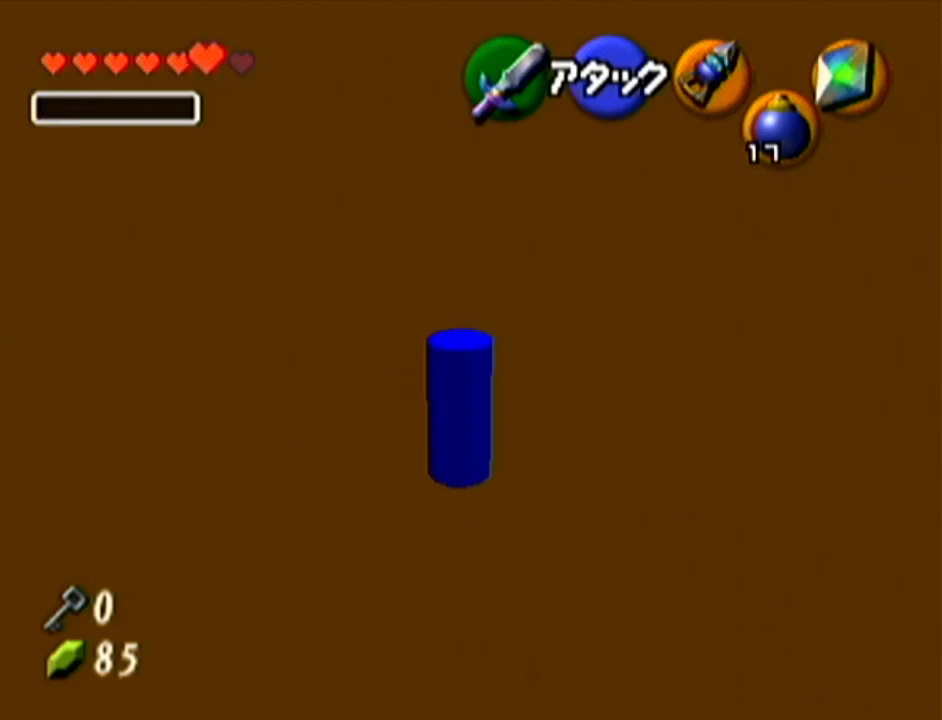
{"buttons": [], "left_stick": "up", "events": [[217, "A", "down"], [367, "A", "up"]]}
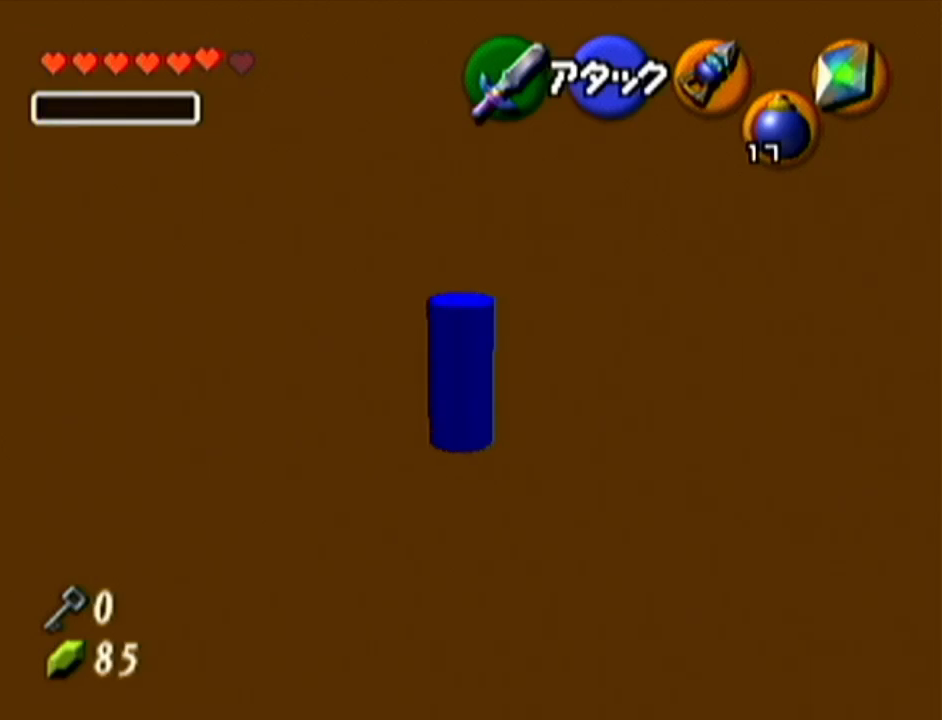
{"buttons": [], "left_stick": "down-right", "events": [[483, "left_stick", "down-right"]]}
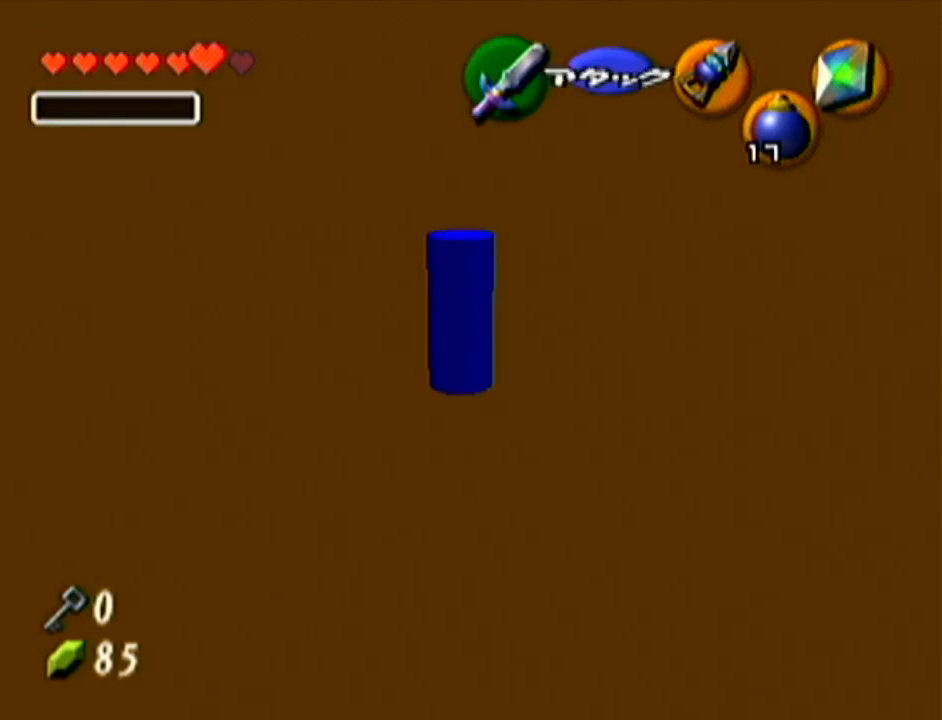
{"buttons": [], "left_stick": "center", "events": [[33, "left_stick", "center"]]}
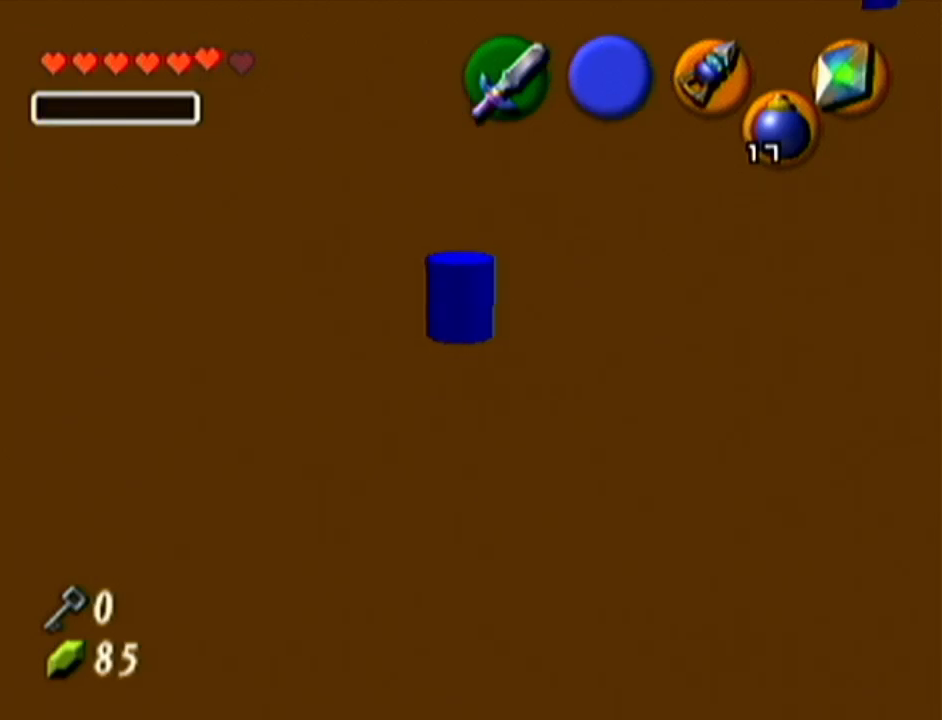
{"buttons": [], "left_stick": "center", "events": []}
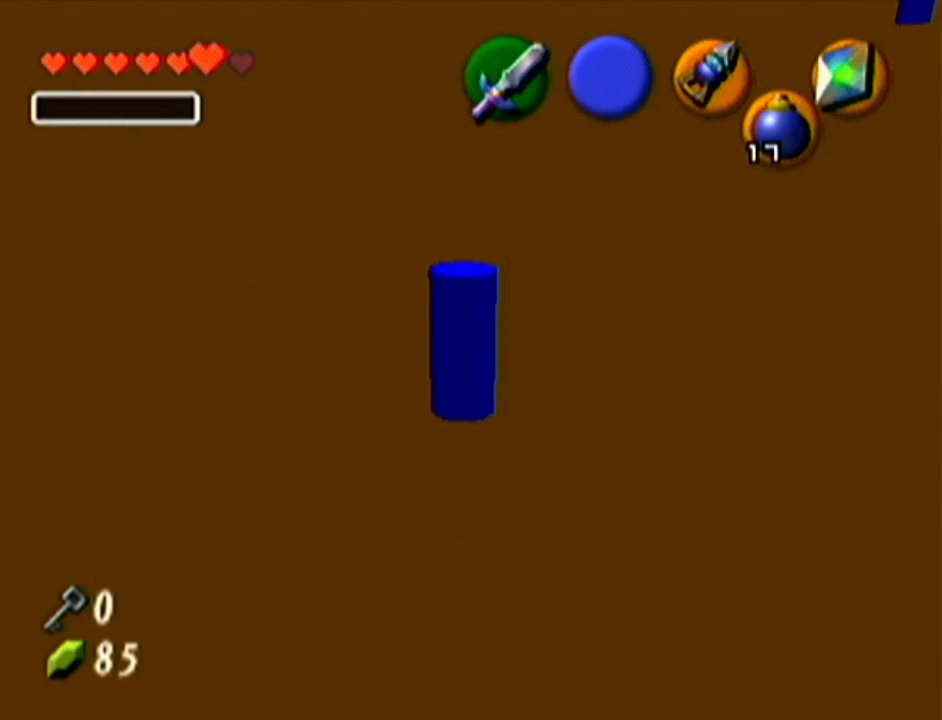
{"buttons": ["R1"], "left_stick": "up-right", "events": [[84, "Z", "down"], [234, "Z", "up"], [384, "R1", "down"], [484, "left_stick", "up-right"]]}
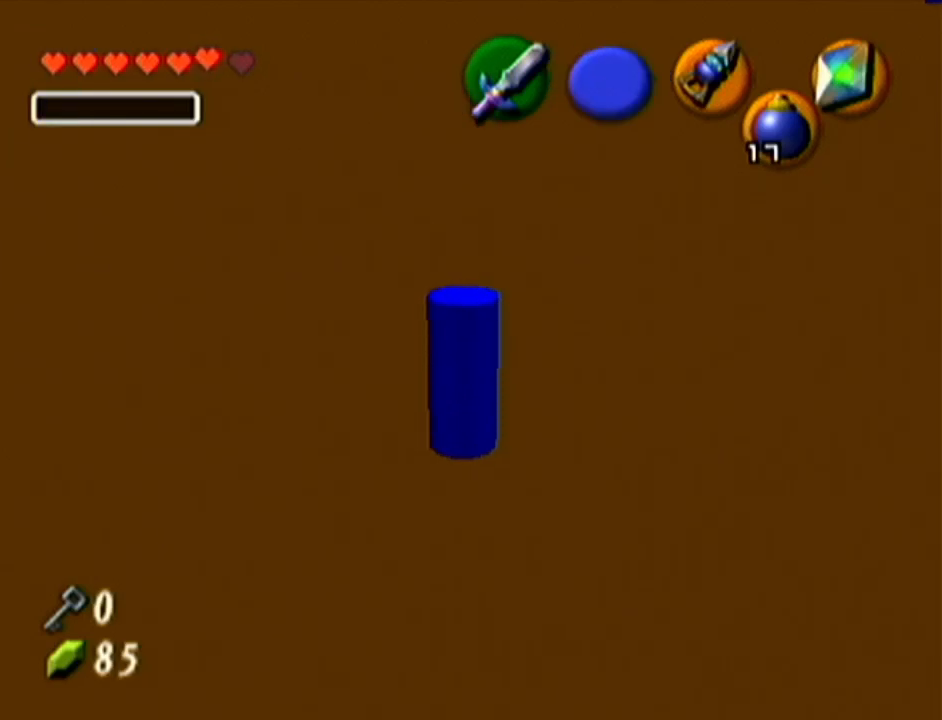
{"buttons": ["R1"], "left_stick": "up-right", "events": [[300, "R1", "up"], [383, "R1", "down"]]}
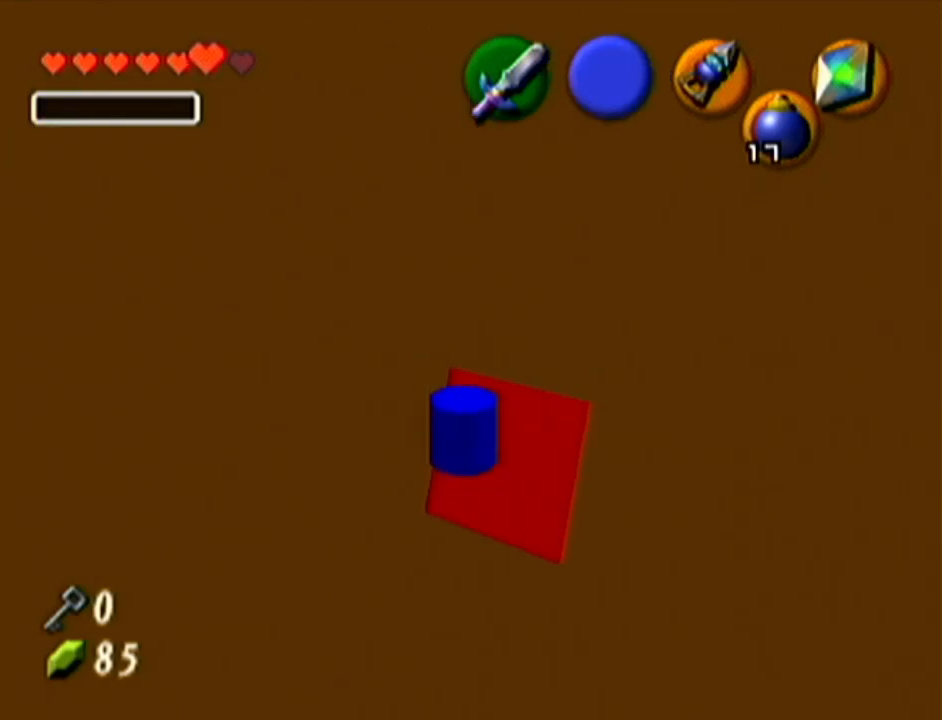
{"buttons": ["Z"], "left_stick": "center", "events": [[267, "R1", "up"], [267, "Z", "down"], [267, "left_stick", "center"]]}
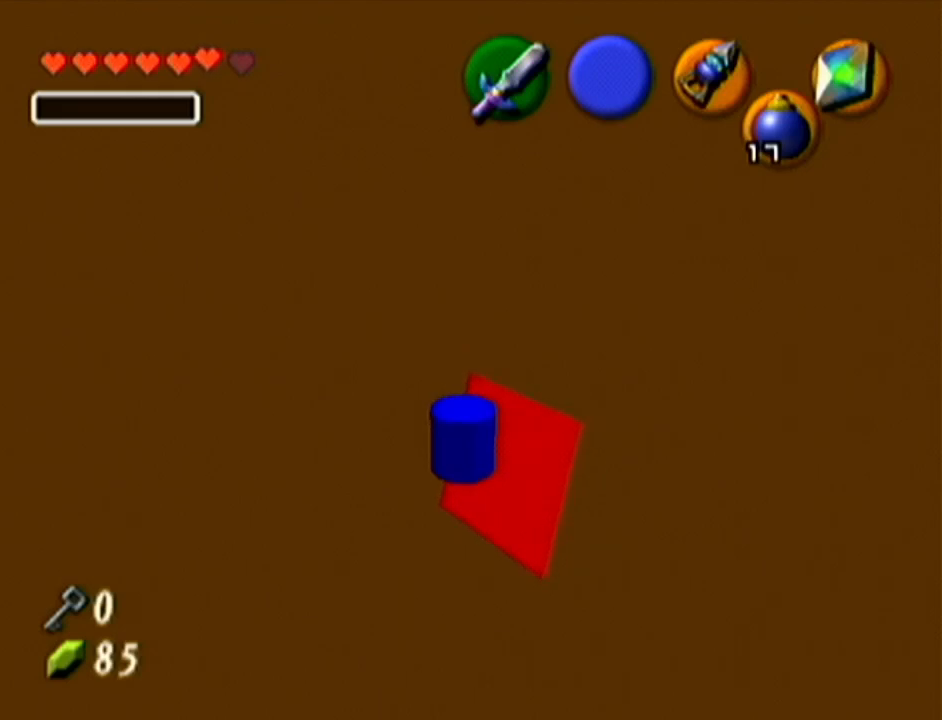
{"buttons": [], "left_stick": "center", "events": [[16, "left_stick", "left"], [50, "A", "down"], [150, "A", "up"], [166, "left_stick", "center"], [467, "Z", "up"]]}
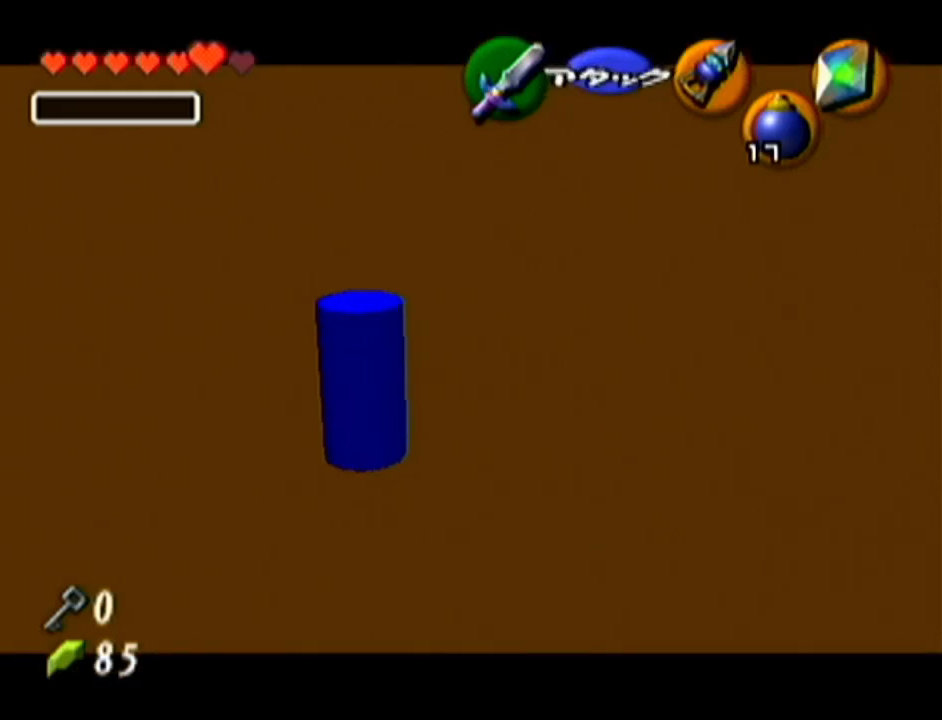
{"buttons": [], "left_stick": "center", "events": []}
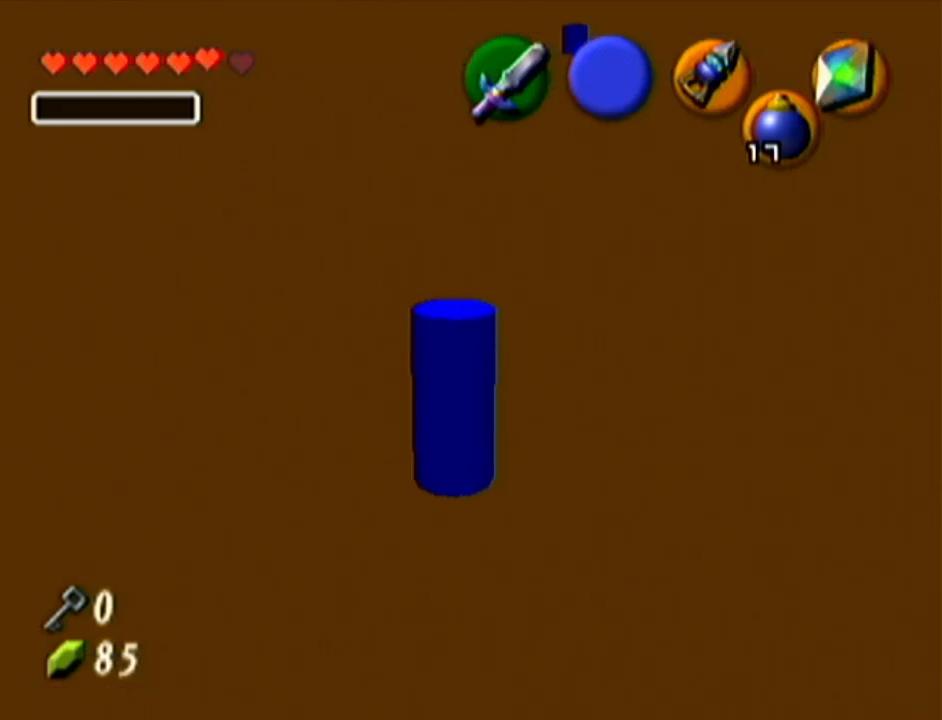
{"buttons": ["Z"], "left_stick": "up", "events": [[300, "Z", "down"], [450, "left_stick", "up"]]}
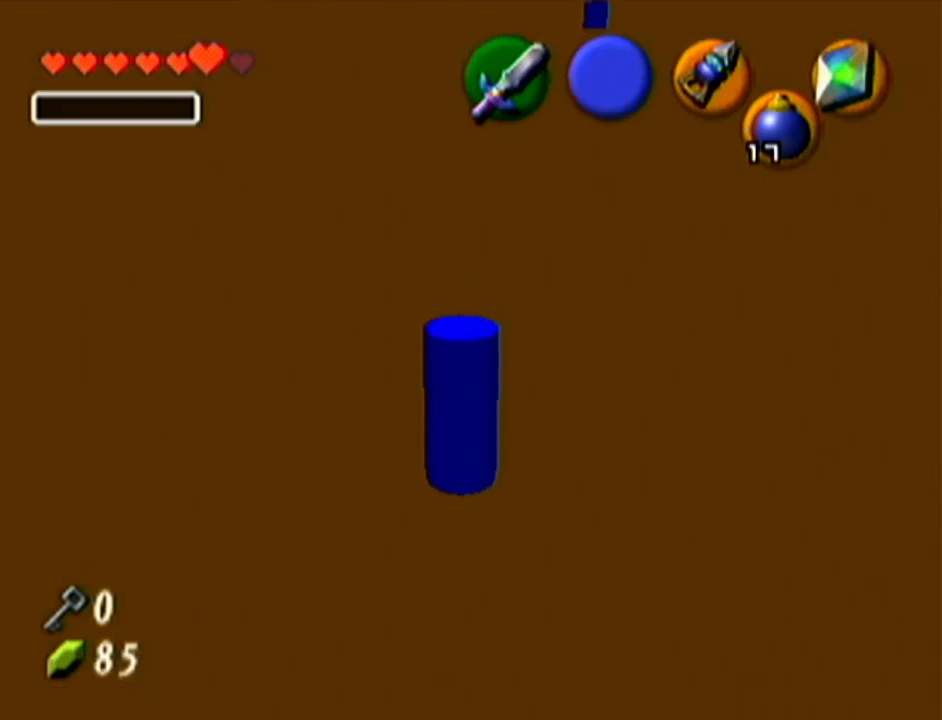
{"buttons": ["Z"], "left_stick": "center", "events": [[350, "left_stick", "center"]]}
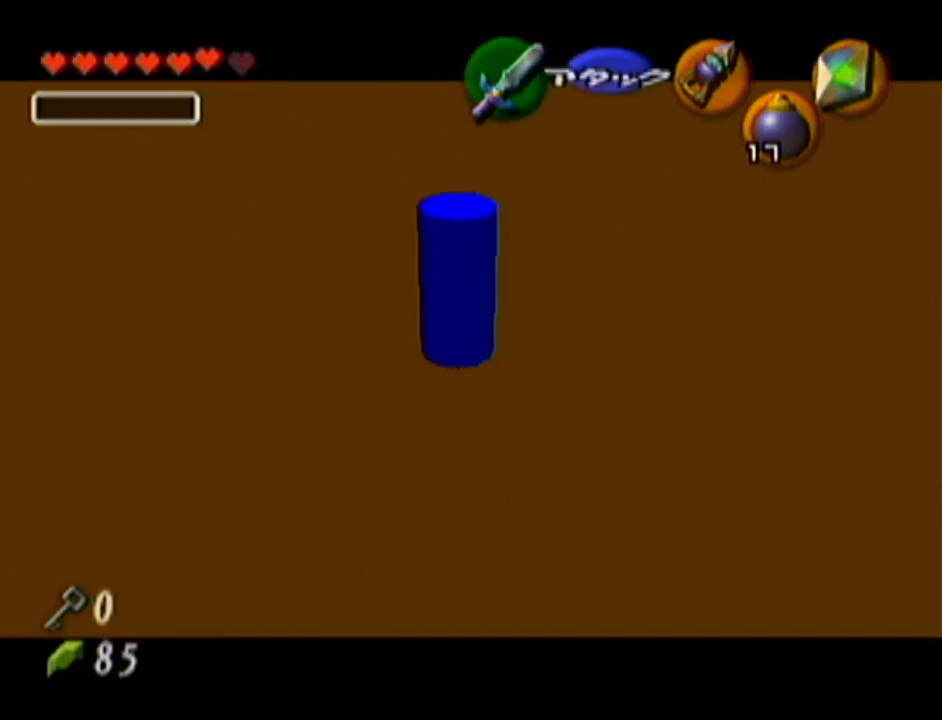
{"buttons": [], "left_stick": "center", "events": [[483, "Z", "up"]]}
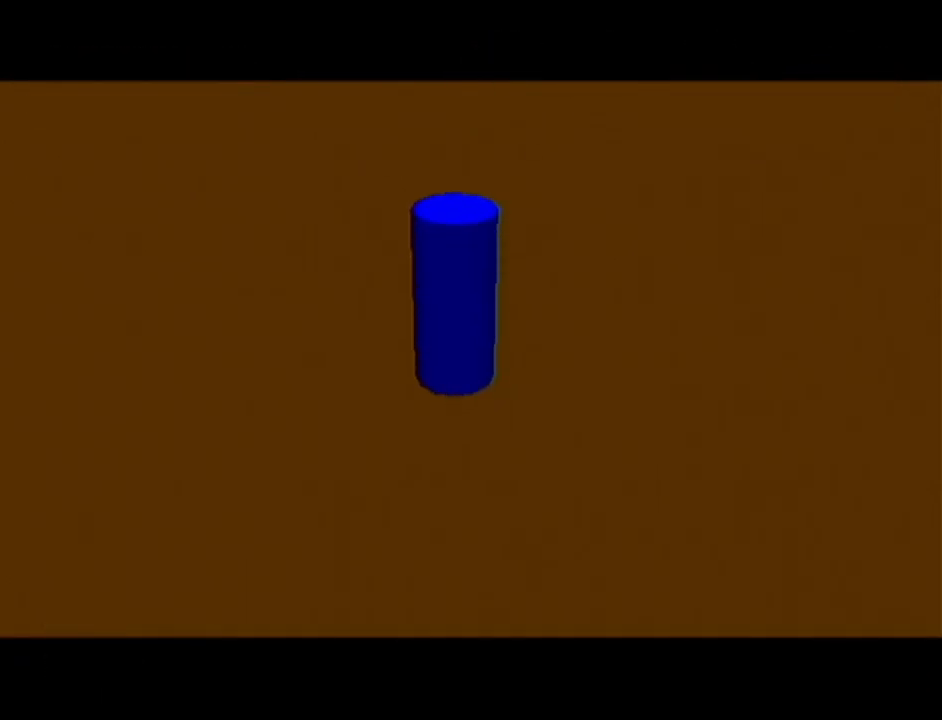
{"buttons": [], "left_stick": "center", "events": []}
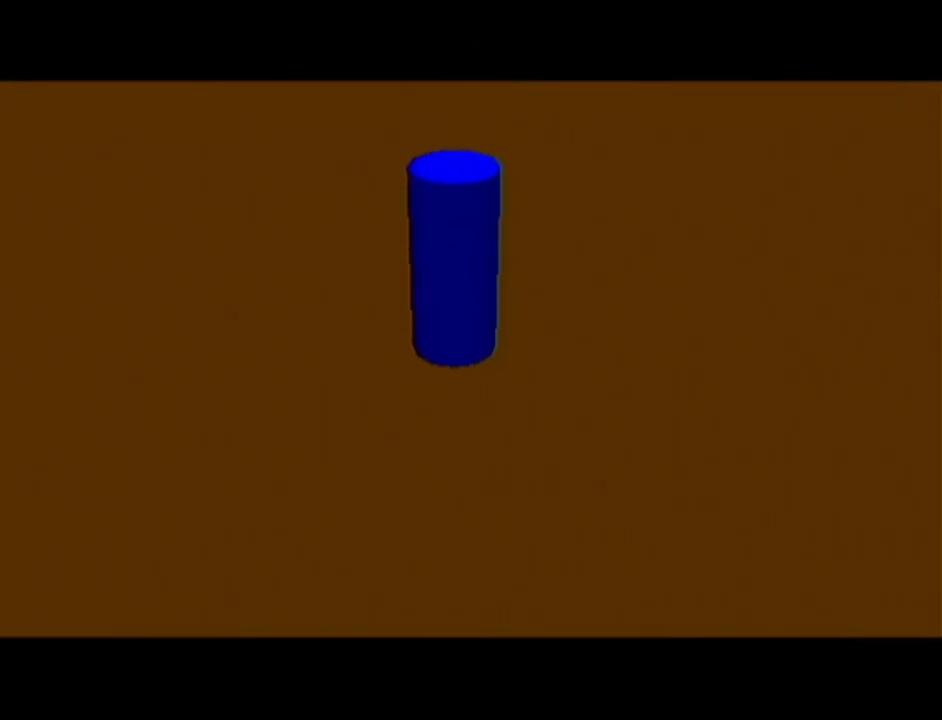
{"buttons": [], "left_stick": "center", "events": []}
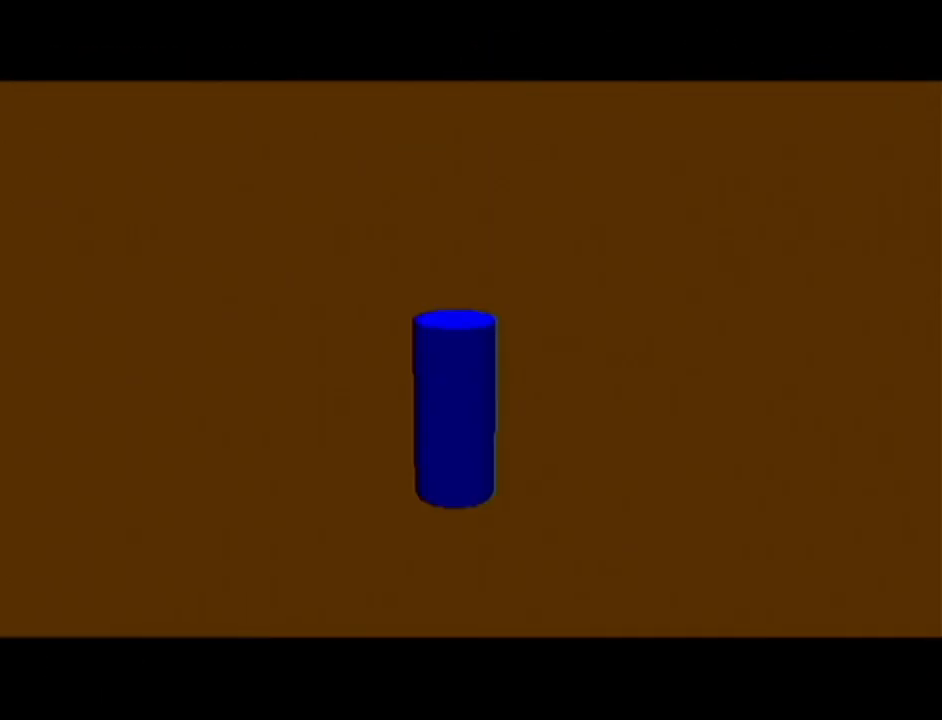
{"buttons": [], "left_stick": "center", "events": []}
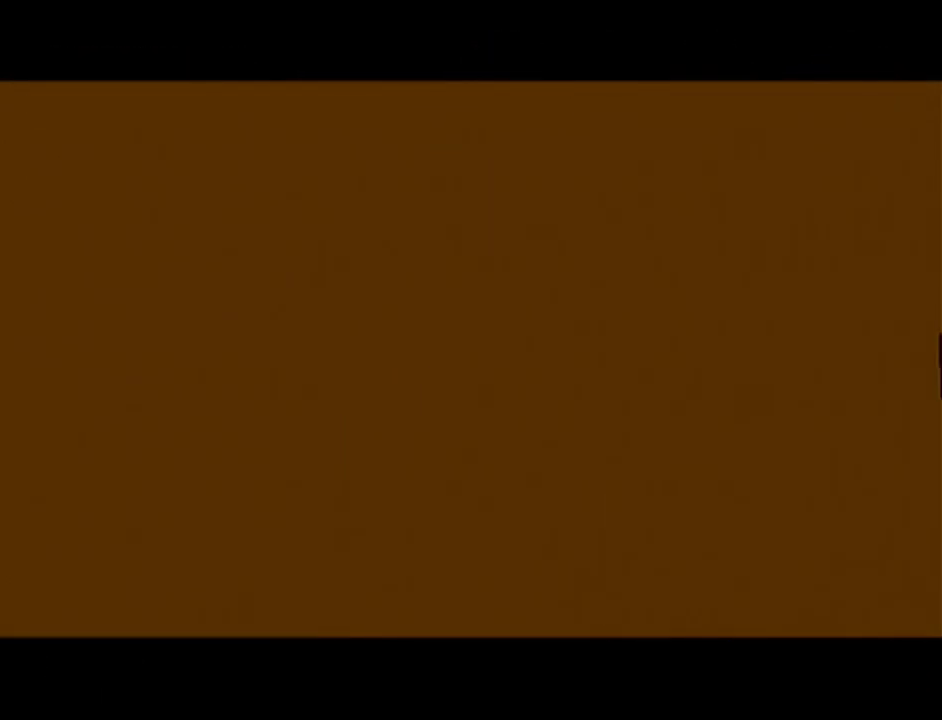
{"buttons": [], "left_stick": "center", "events": []}